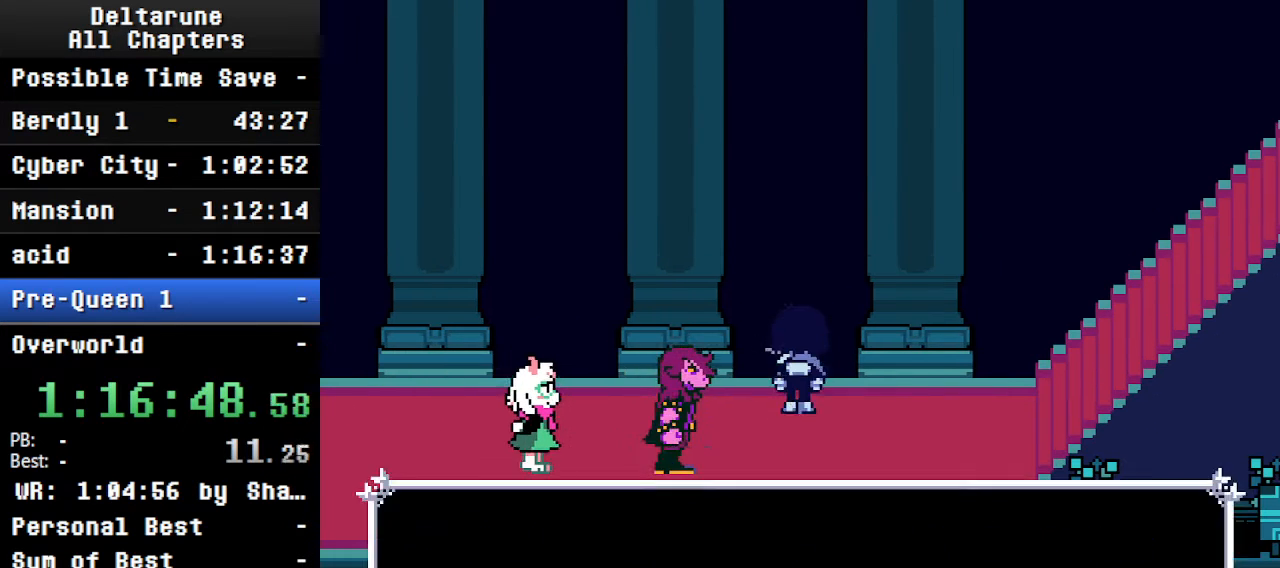
Gameplay with keyboard; each line is a JSON object with the keys held at the frame after it. "events" lists presses ("down") and releases ("up") of "c", "ctrl", "down", "left", "return", "right", "shift", "up", "x" and "z" between this image and that frame as [ms after this image, input, new state], when the widget could be followed in between. No other keys are recorded. Mouse input is not recorded.
{"keys": ["ctrl", "shift", "z"], "events": [[33, "z", "down"], [133, "z", "up"], [300, "z", "down"], [333, "up", "up"], [333, "z", "up"], [466, "z", "down"]]}
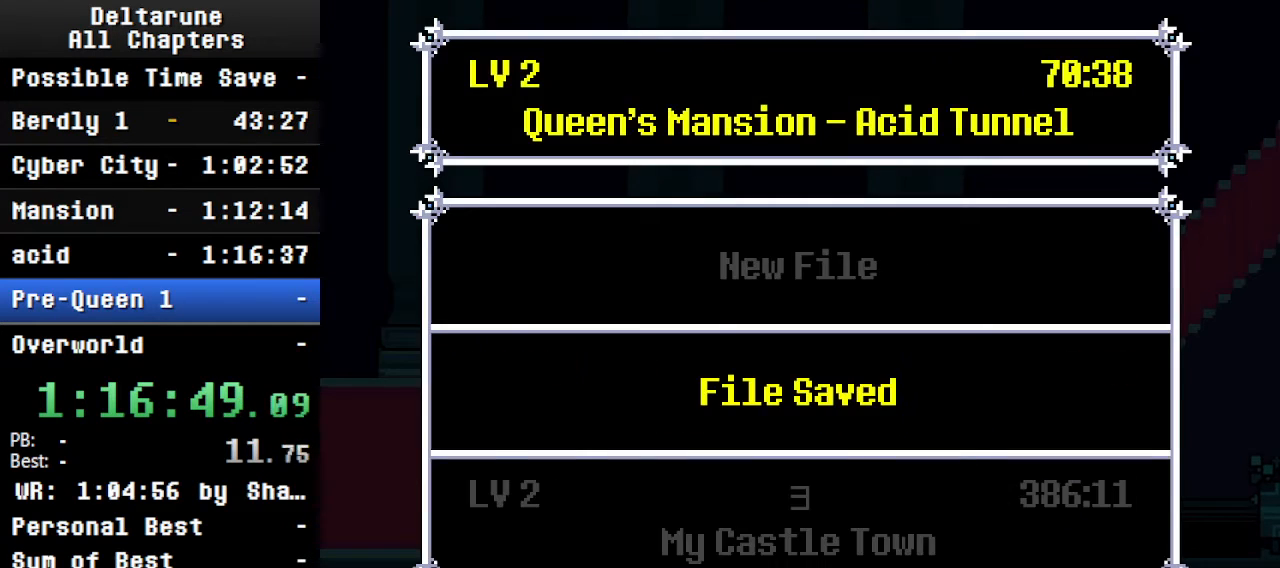
{"keys": ["ctrl", "right", "shift"], "events": [[66, "z", "up"], [233, "z", "down"], [300, "down", "down"], [300, "z", "up"], [366, "right", "down"], [466, "down", "up"]]}
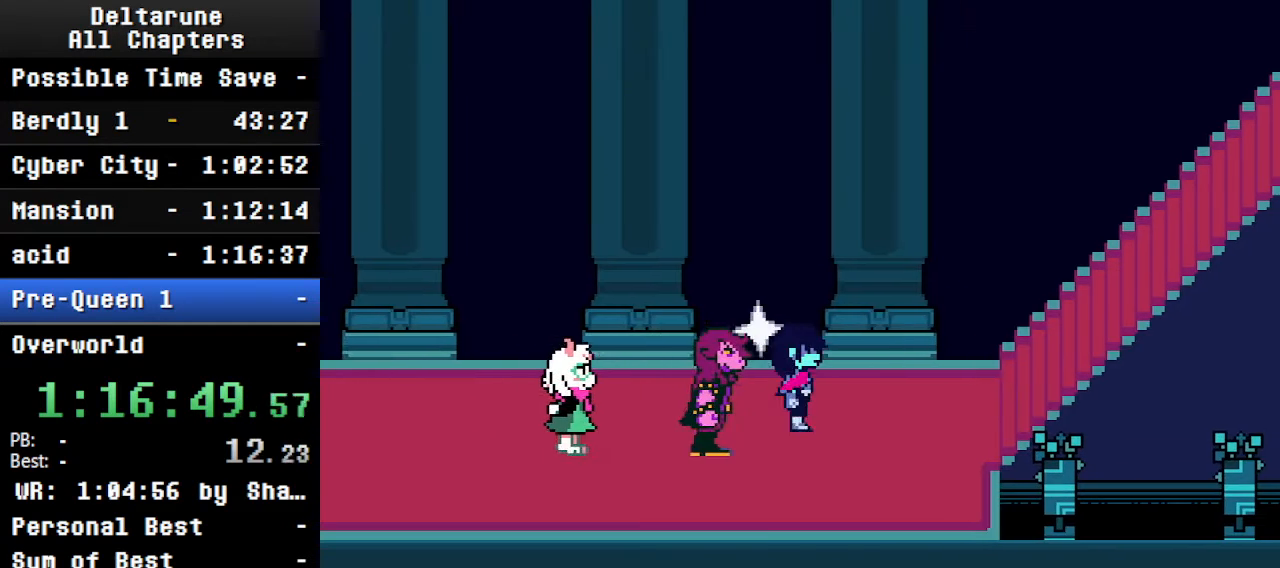
{"keys": ["ctrl", "right", "shift"], "events": [[100, "up", "down"], [200, "up", "up"]]}
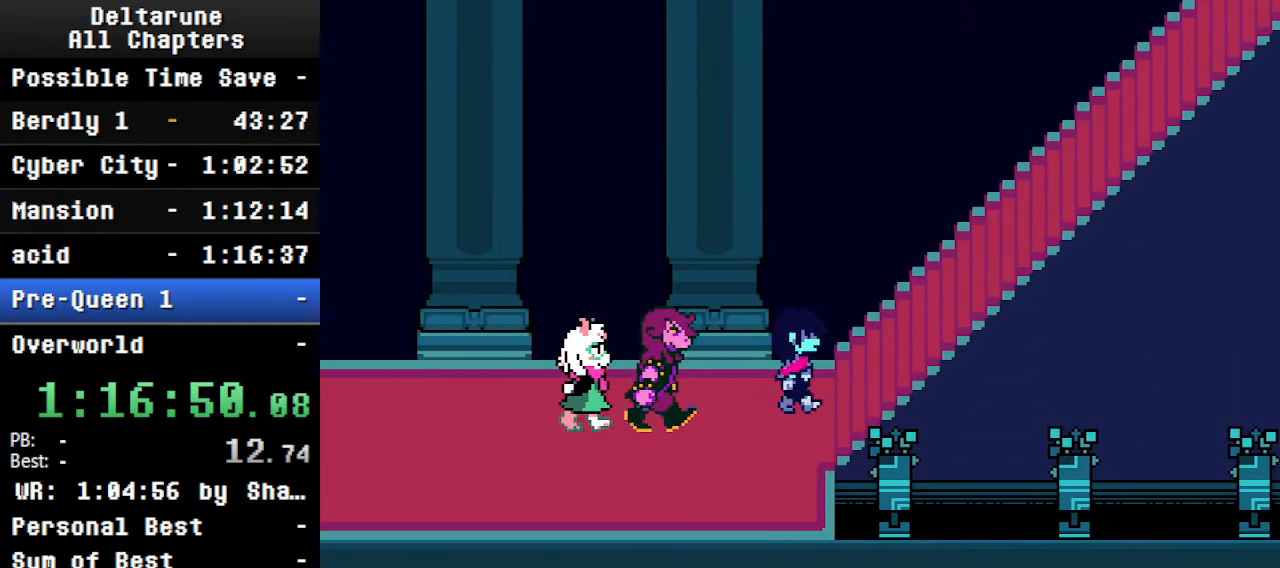
{"keys": ["ctrl", "right", "shift", "up"], "events": [[133, "up", "down"]]}
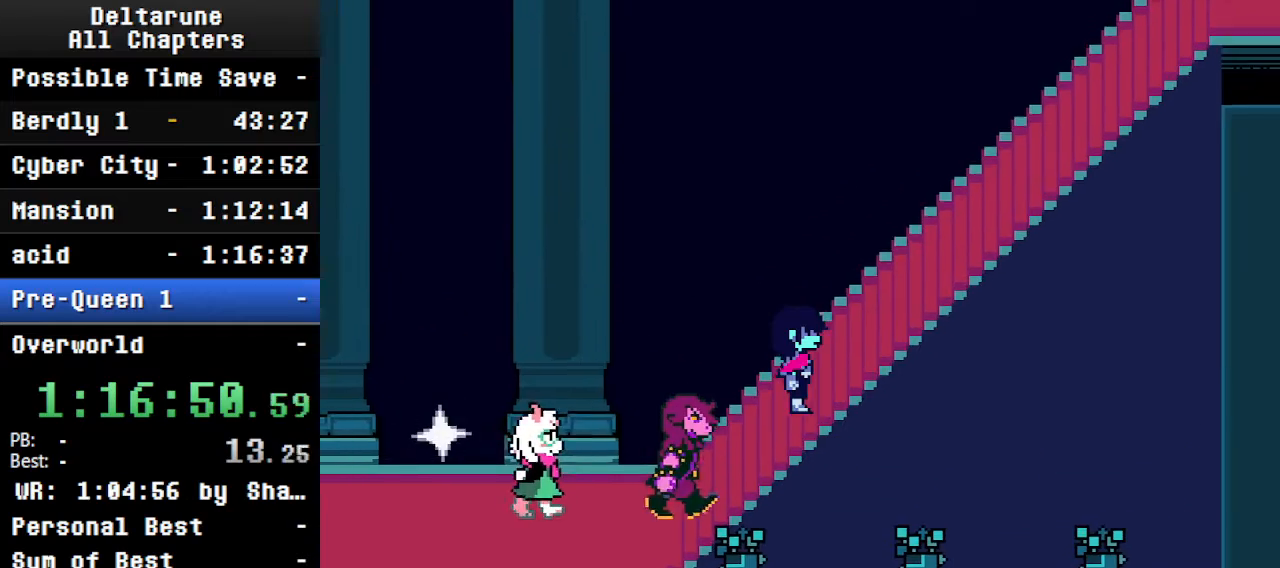
{"keys": ["ctrl", "right", "shift", "up"], "events": []}
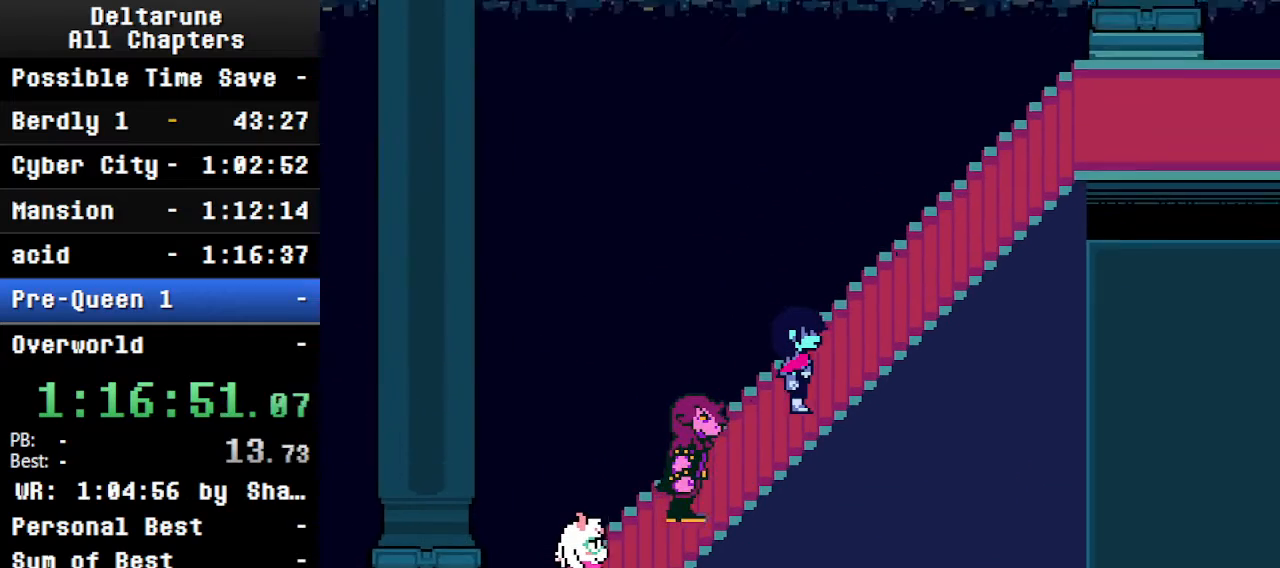
{"keys": ["ctrl", "return", "right", "shift", "up"], "events": [[33, "down", "down"], [266, "down", "up"], [366, "return", "down"]]}
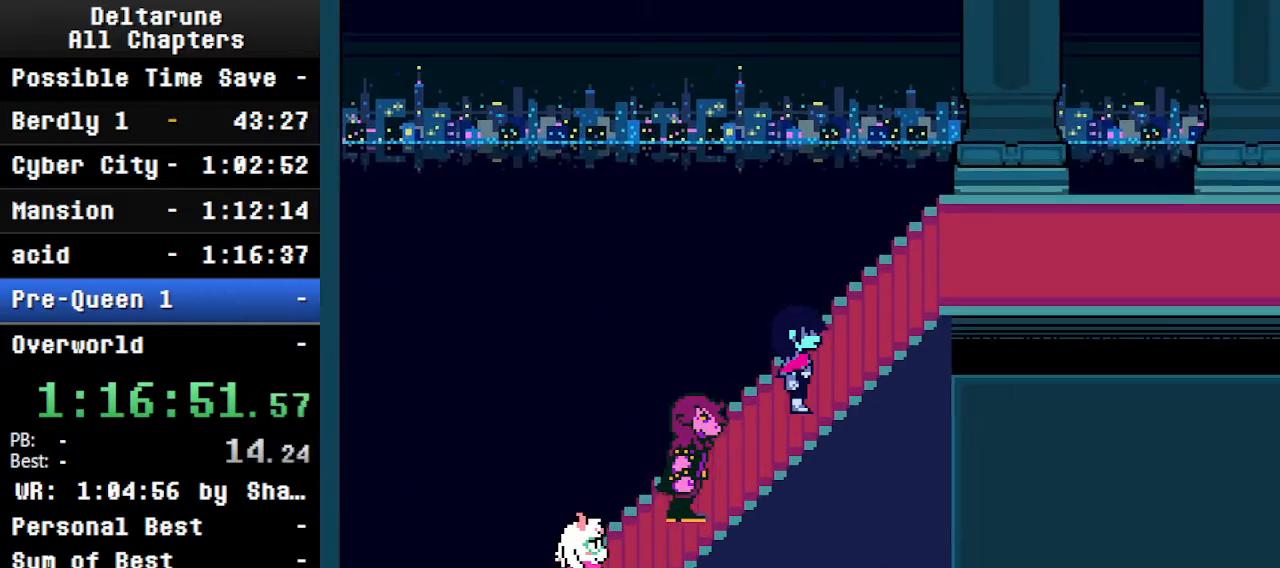
{"keys": ["ctrl", "right", "shift", "up"], "events": [[100, "return", "up"]]}
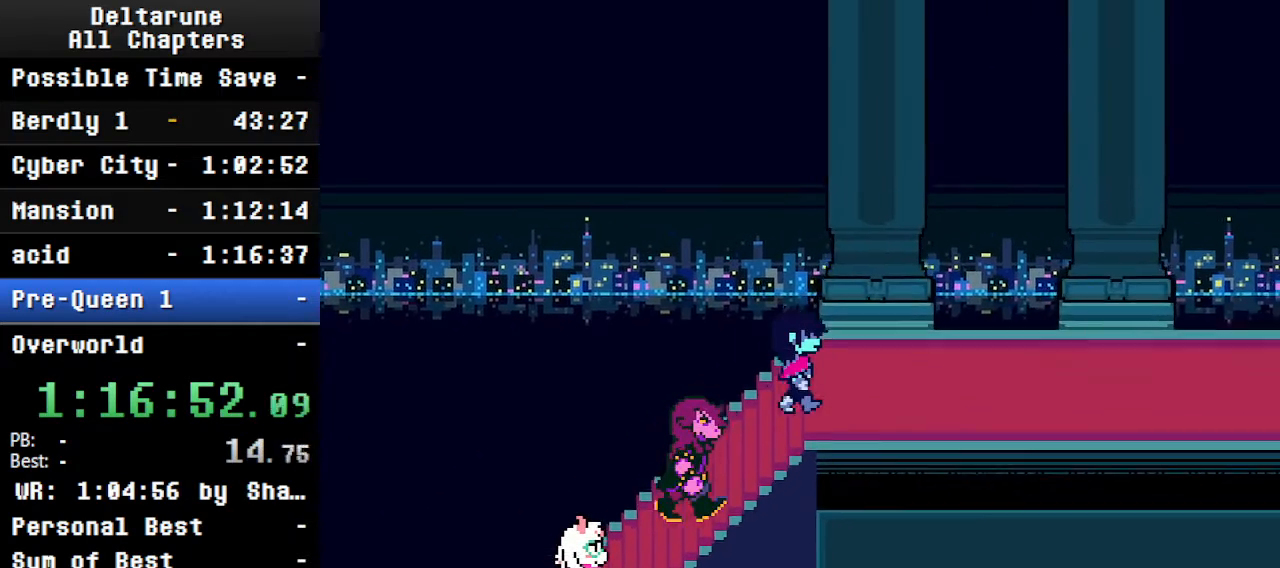
{"keys": ["ctrl", "down", "right", "shift"], "events": [[233, "up", "up"], [433, "down", "down"]]}
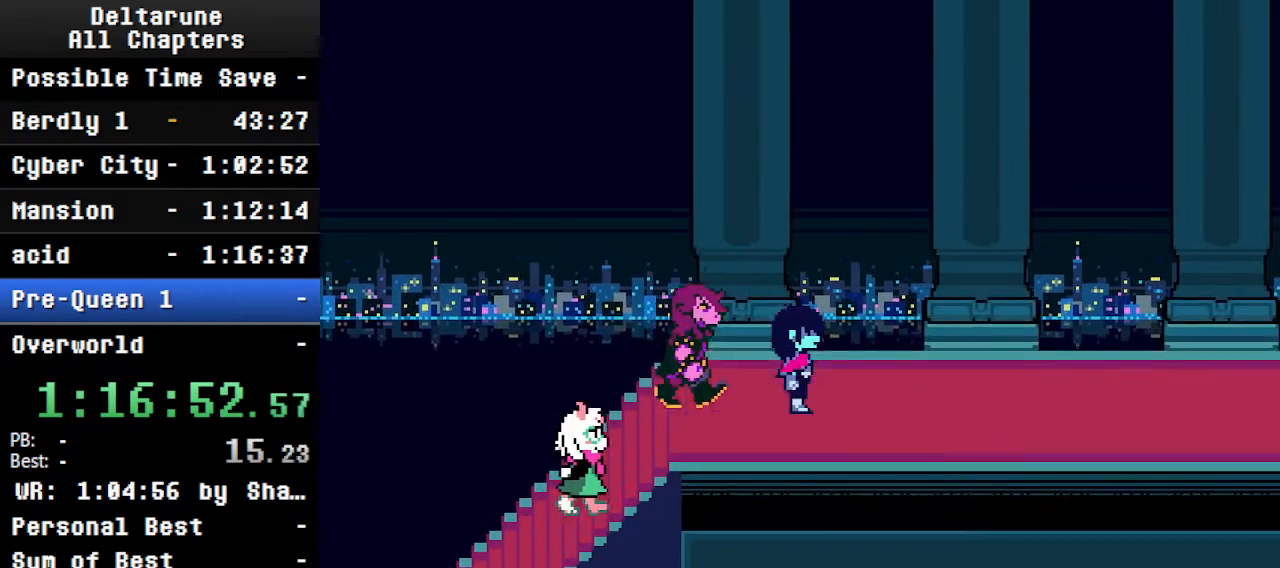
{"keys": ["ctrl", "right", "shift"], "events": [[33, "down", "up"]]}
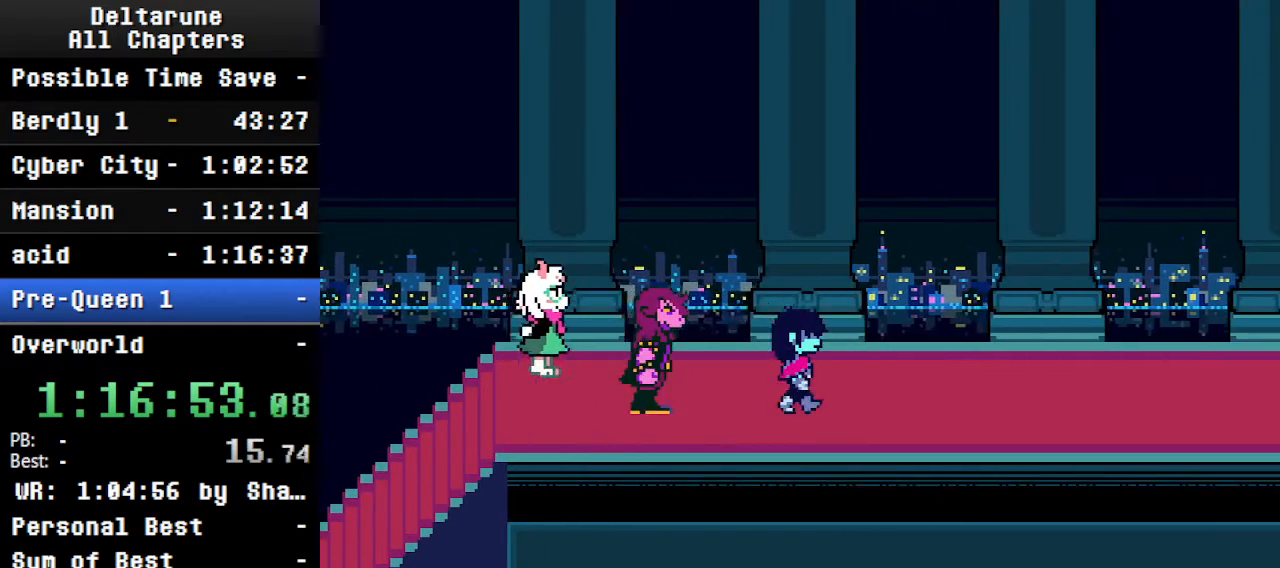
{"keys": ["ctrl", "right", "shift"], "events": []}
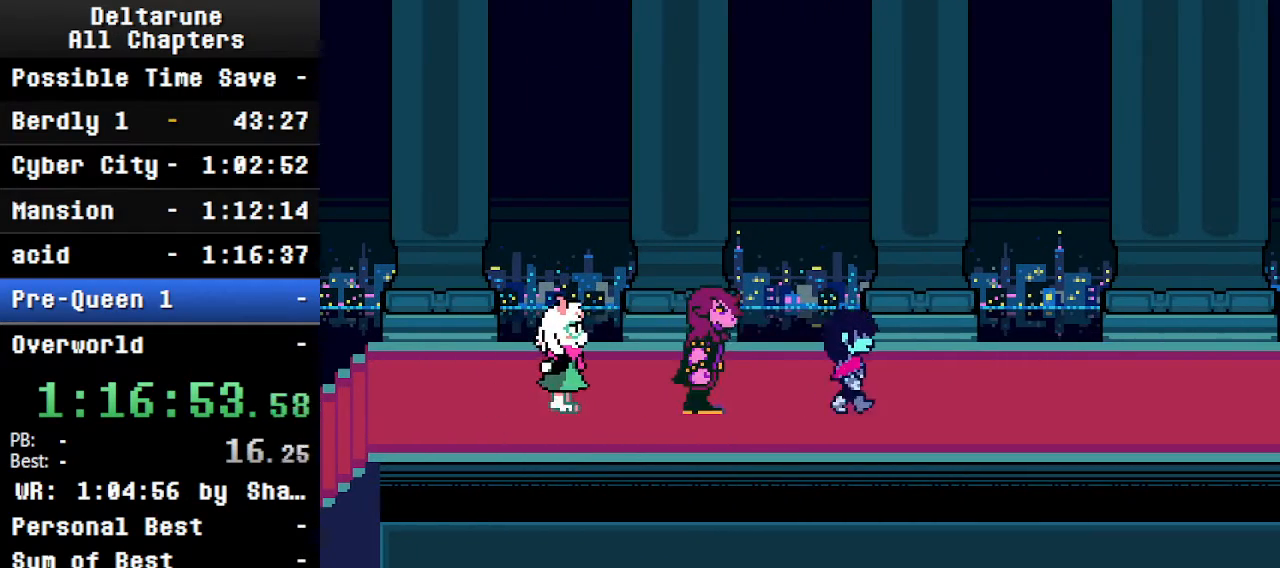
{"keys": ["ctrl", "right", "shift"], "events": []}
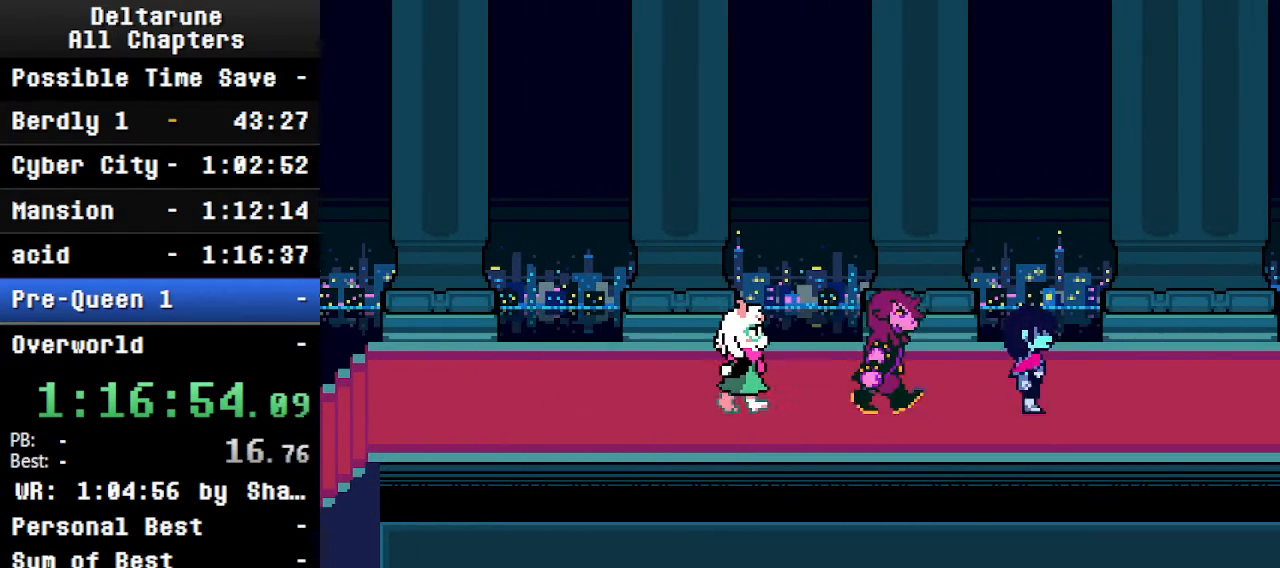
{"keys": ["ctrl", "right", "shift"], "events": []}
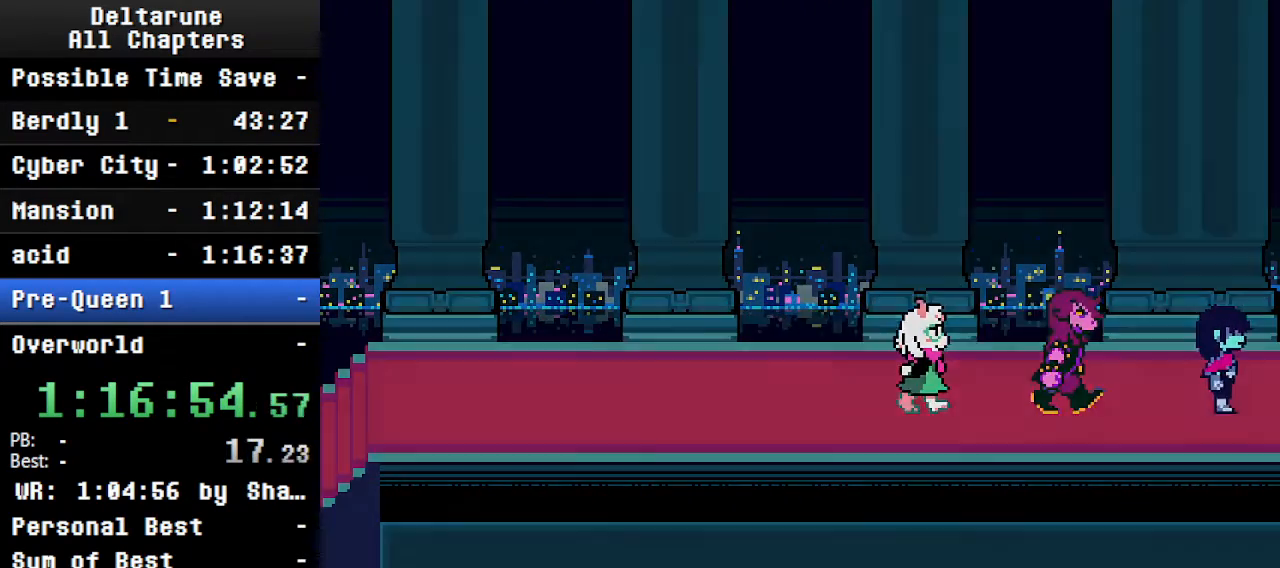
{"keys": ["ctrl", "right", "shift"], "events": [[66, "left", "down"], [166, "left", "up"]]}
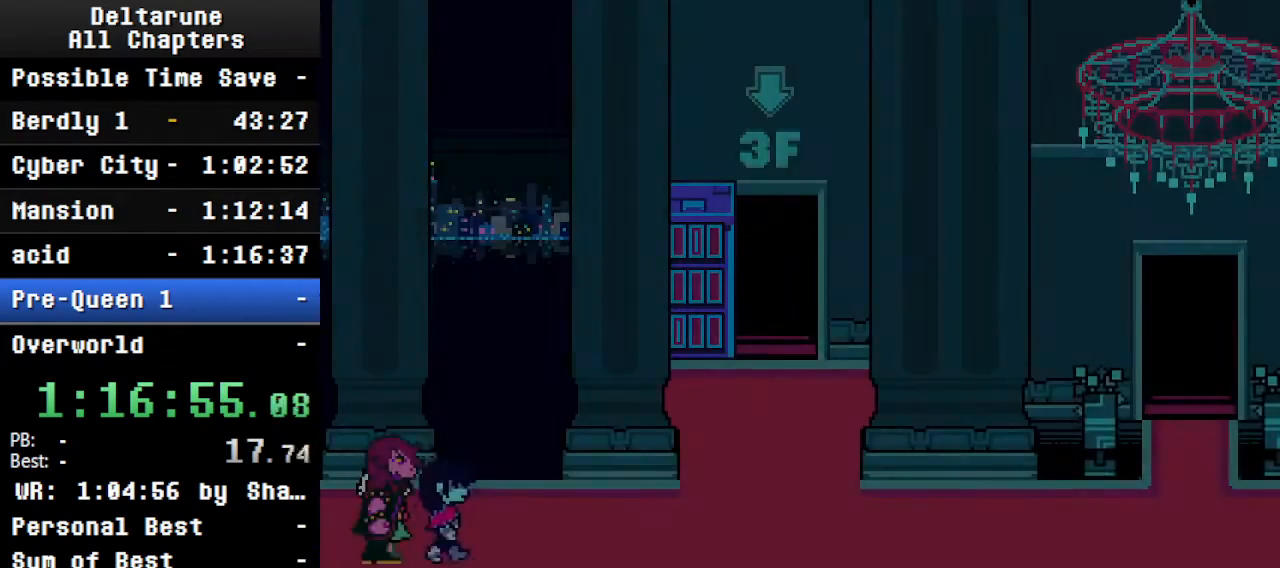
{"keys": ["ctrl", "right", "shift"], "events": []}
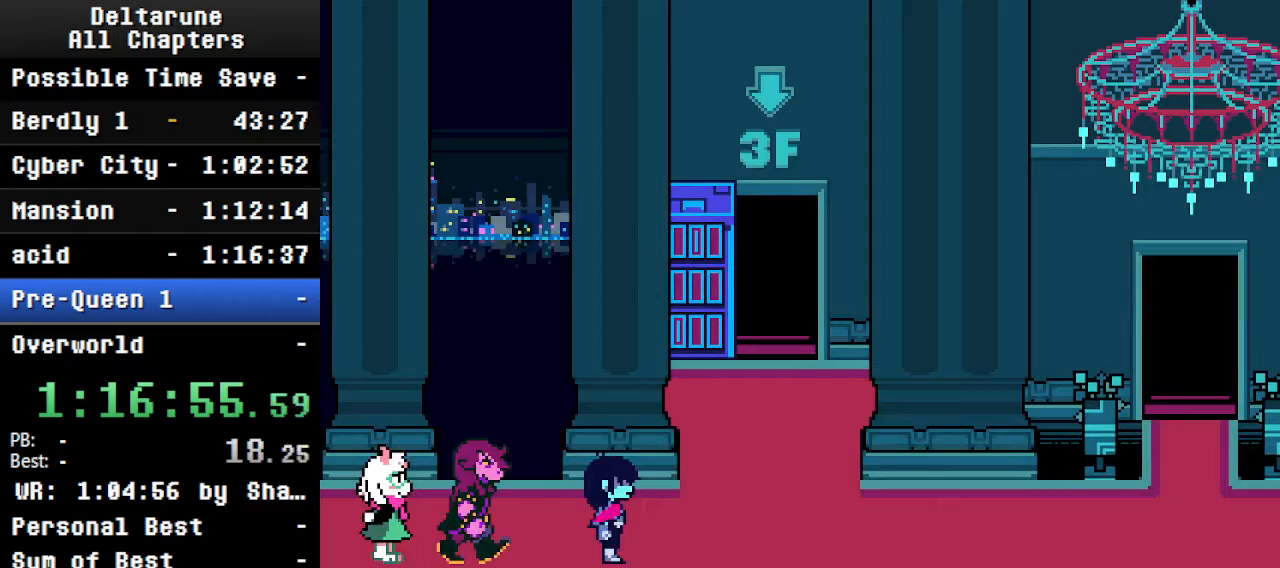
{"keys": ["ctrl", "right", "shift"], "events": [[133, "up", "down"], [366, "up", "up"], [400, "up", "down"], [500, "up", "up"]]}
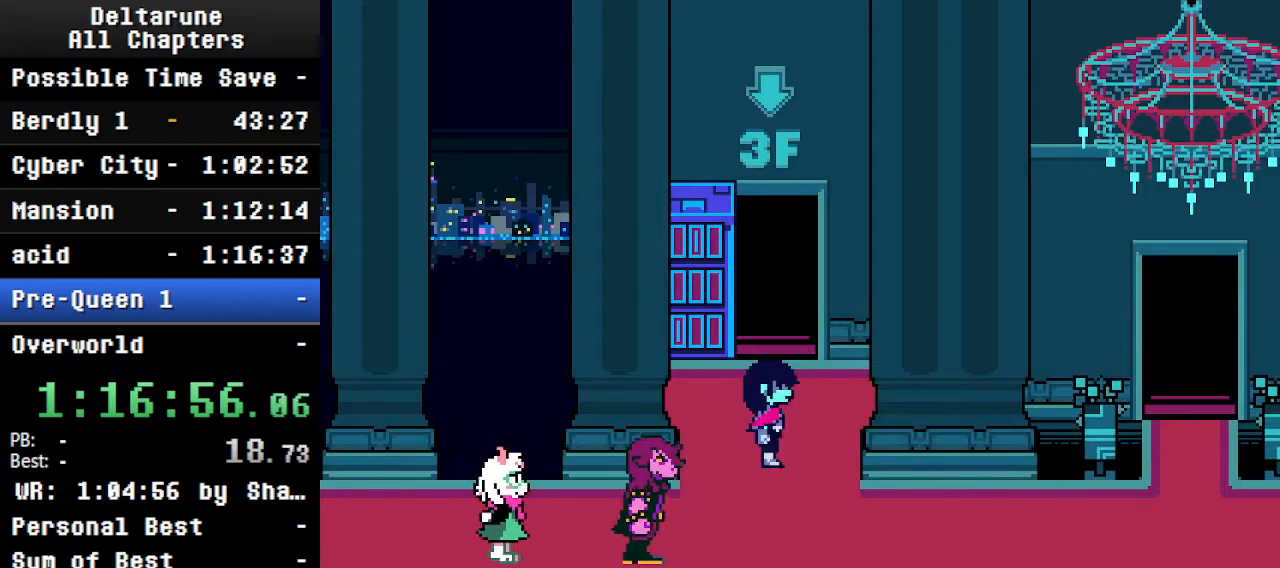
{"keys": ["ctrl", "left", "right", "shift"], "events": [[300, "left", "down"], [300, "right", "up"], [466, "right", "down"]]}
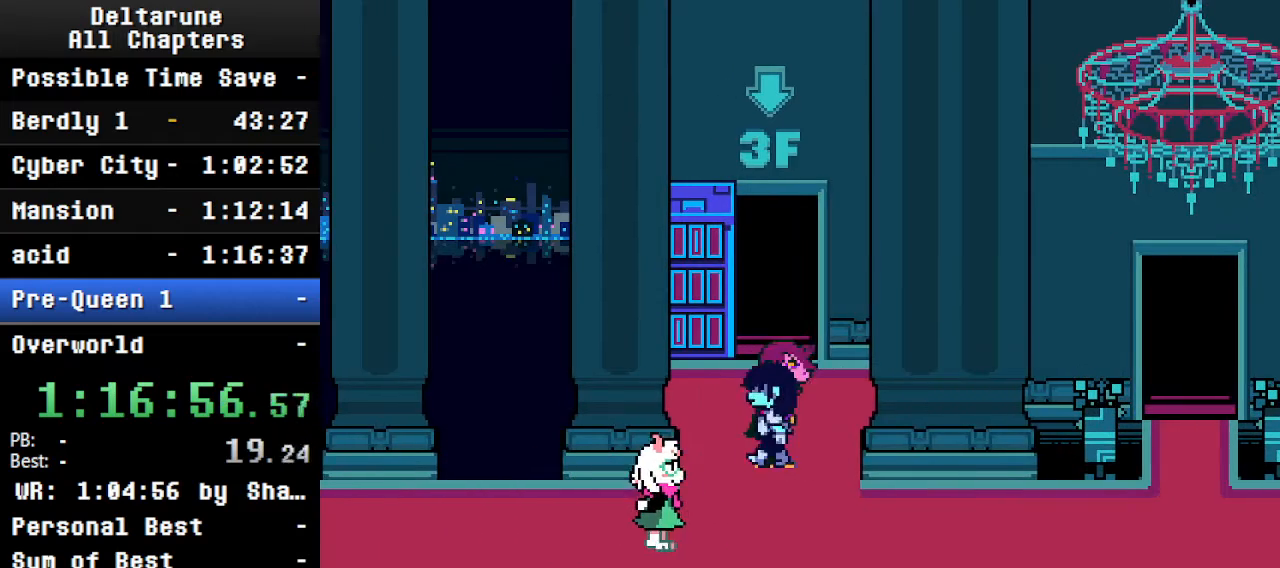
{"keys": ["ctrl", "right", "shift"], "events": [[33, "left", "up"], [166, "up", "down"], [233, "right", "up"], [300, "up", "up"], [366, "right", "down"]]}
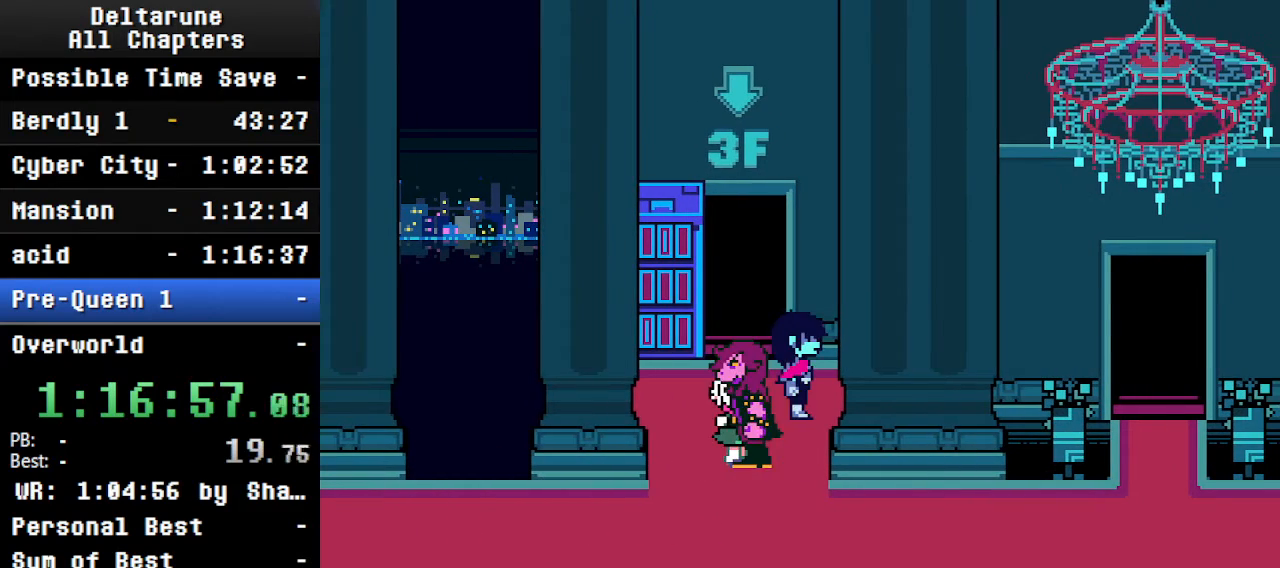
{"keys": ["ctrl", "down", "shift"], "events": [[233, "down", "down"], [333, "right", "up"], [400, "down", "up"], [500, "down", "down"]]}
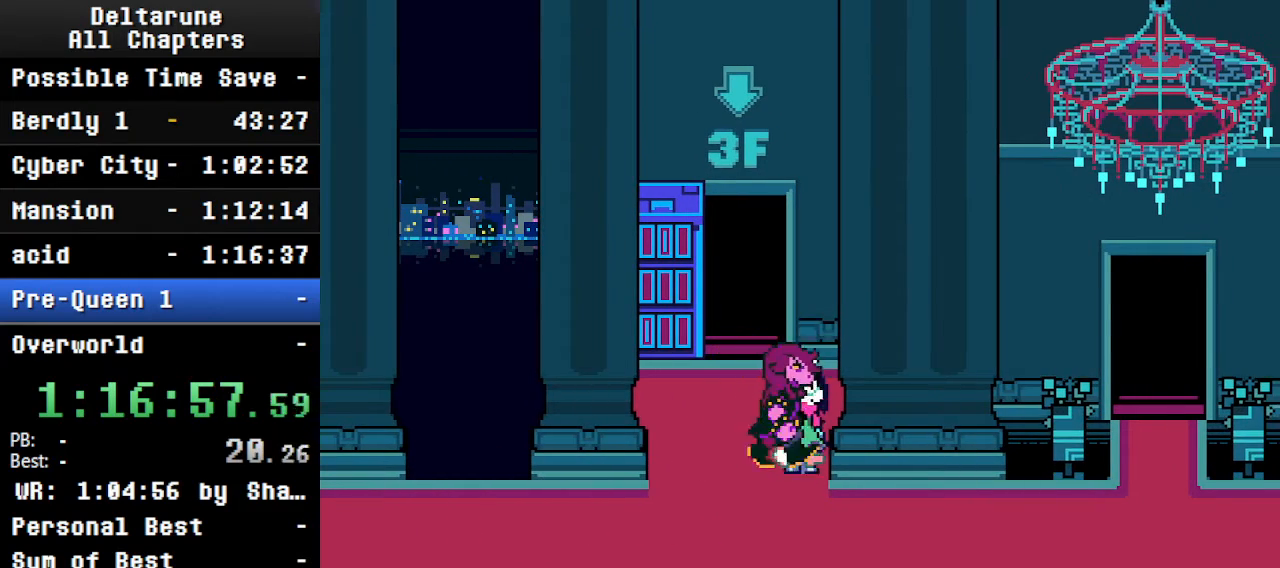
{"keys": ["ctrl", "shift"], "events": [[266, "right", "down"], [333, "down", "up"], [500, "right", "up"]]}
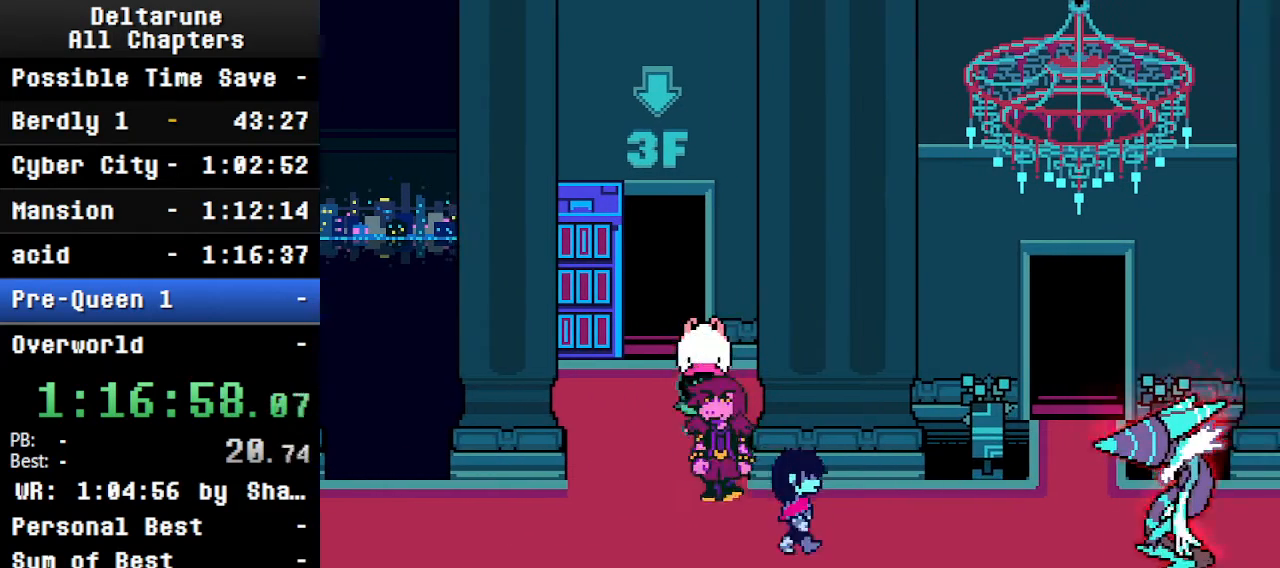
{"keys": ["ctrl", "shift", "up"], "events": [[66, "left", "down"], [166, "up", "down"], [333, "left", "up"]]}
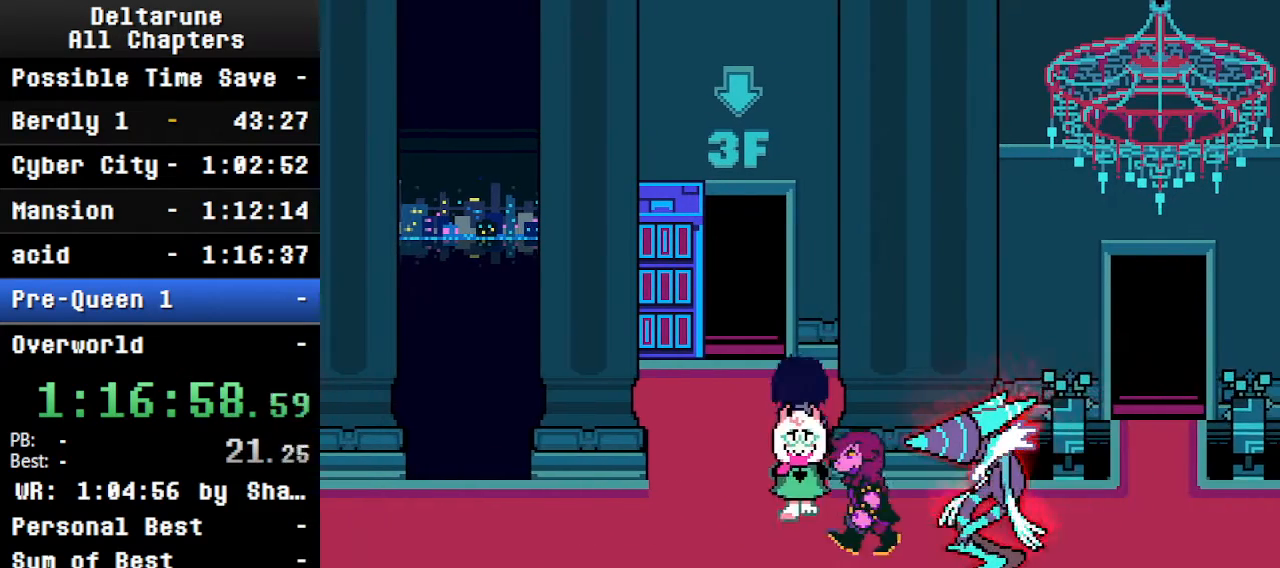
{"keys": ["ctrl", "left", "shift"], "events": [[33, "left", "down"], [33, "up", "up"], [266, "left", "up"], [266, "right", "down"], [466, "left", "down"], [466, "right", "up"]]}
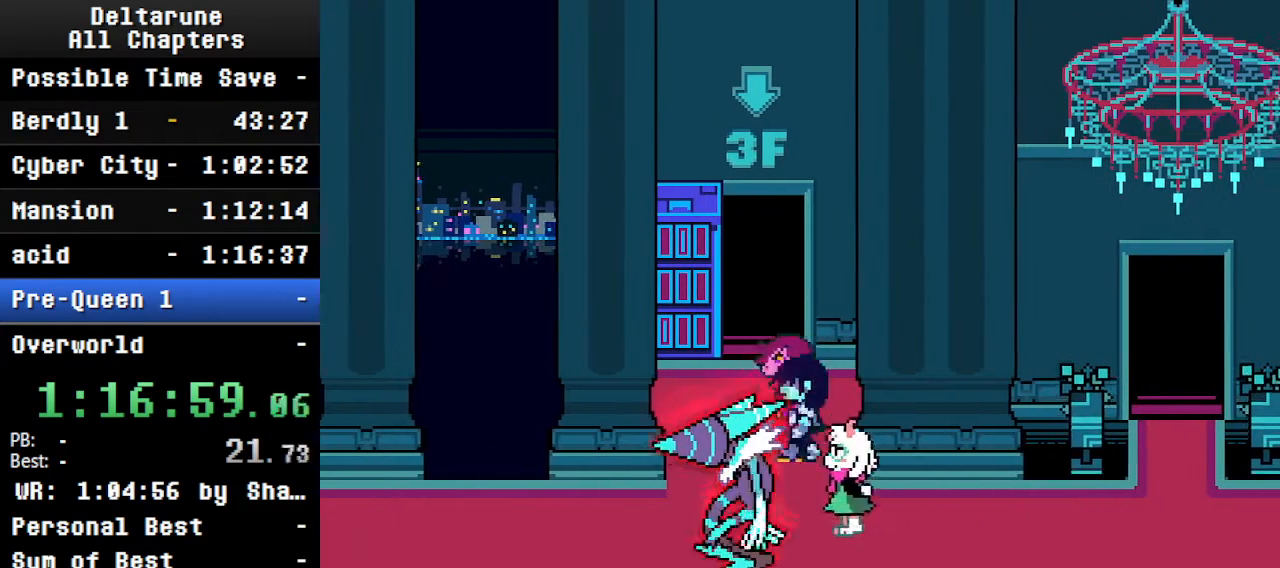
{"keys": ["ctrl", "left", "shift"], "events": [[200, "left", "up"], [200, "right", "down"], [400, "left", "down"], [433, "right", "up"]]}
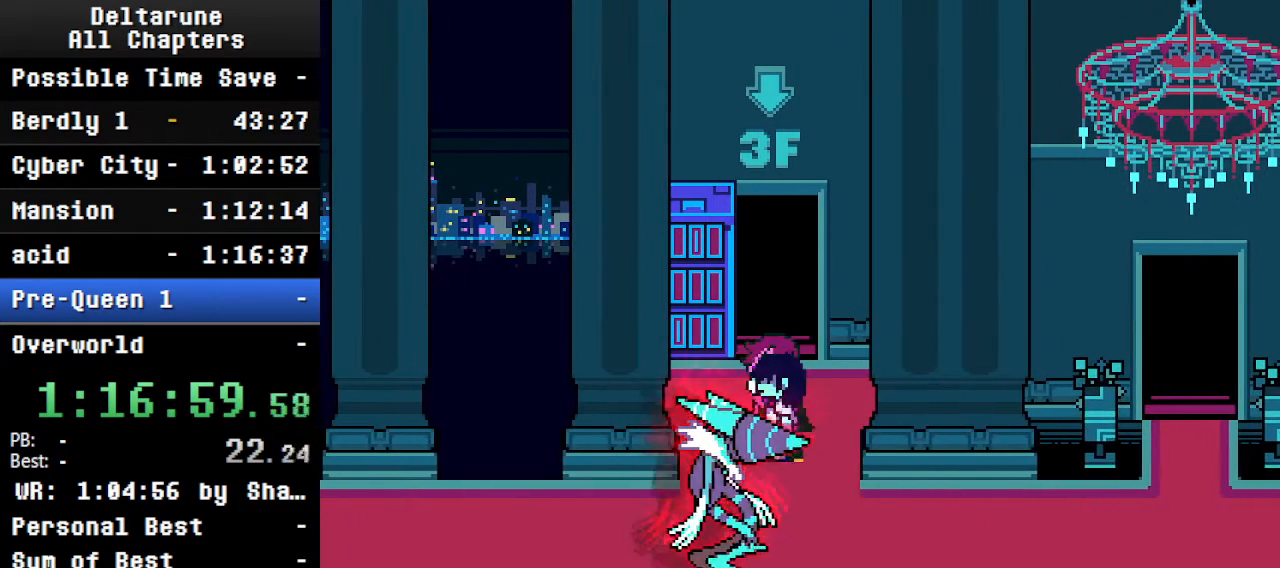
{"keys": ["ctrl", "down", "shift"], "events": [[200, "right", "down"], [233, "left", "up"], [433, "down", "down"], [466, "right", "up"]]}
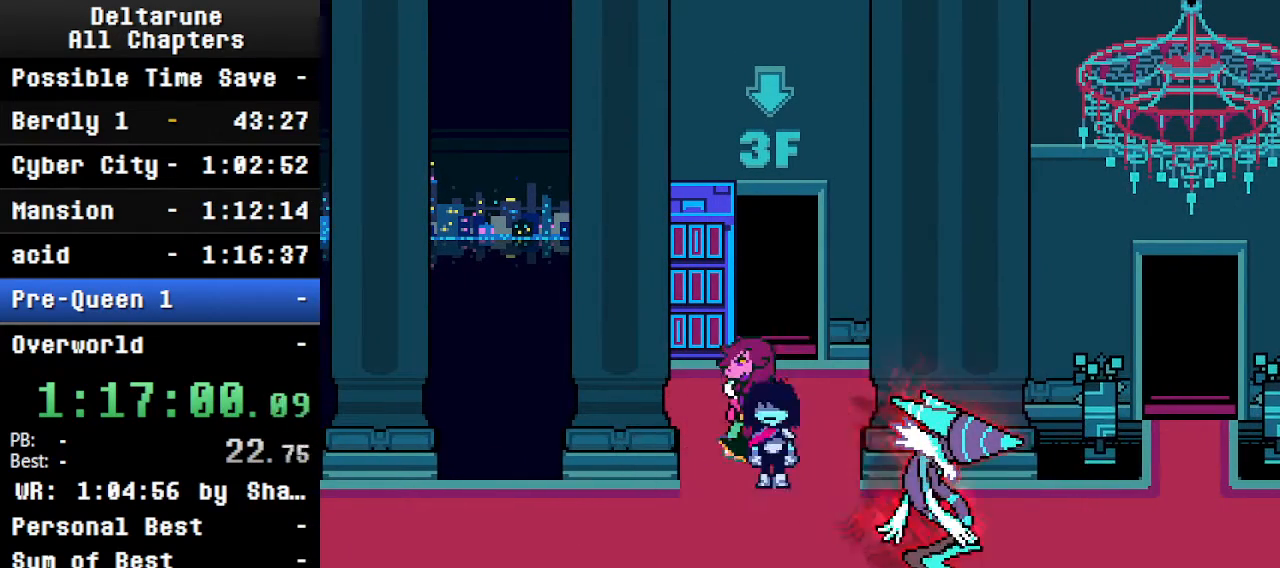
{"keys": ["ctrl", "right", "shift"], "events": [[133, "right", "down"], [166, "down", "up"], [466, "down", "down"], [500, "down", "up"]]}
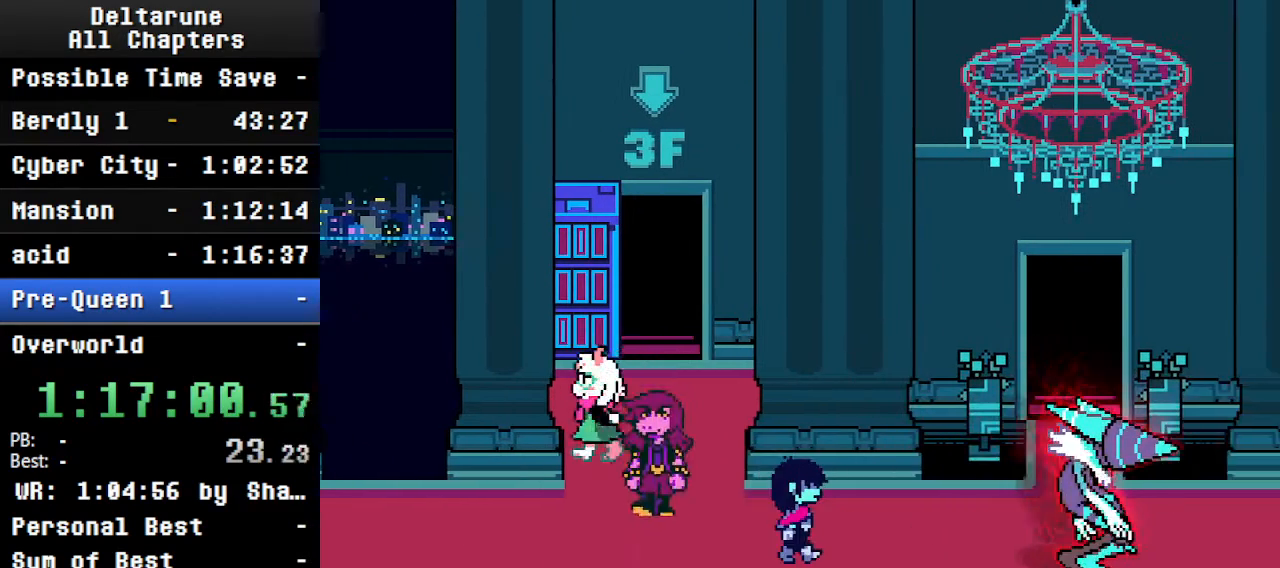
{"keys": ["ctrl", "right", "shift"], "events": []}
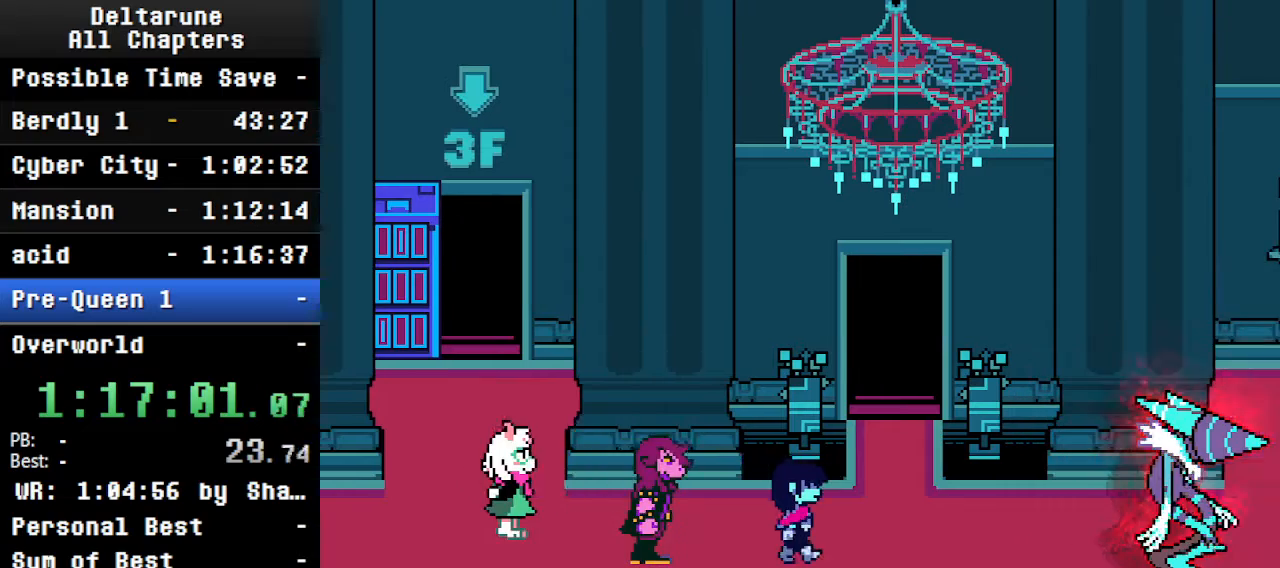
{"keys": ["ctrl", "shift", "up"], "events": [[166, "up", "down"], [300, "right", "up"]]}
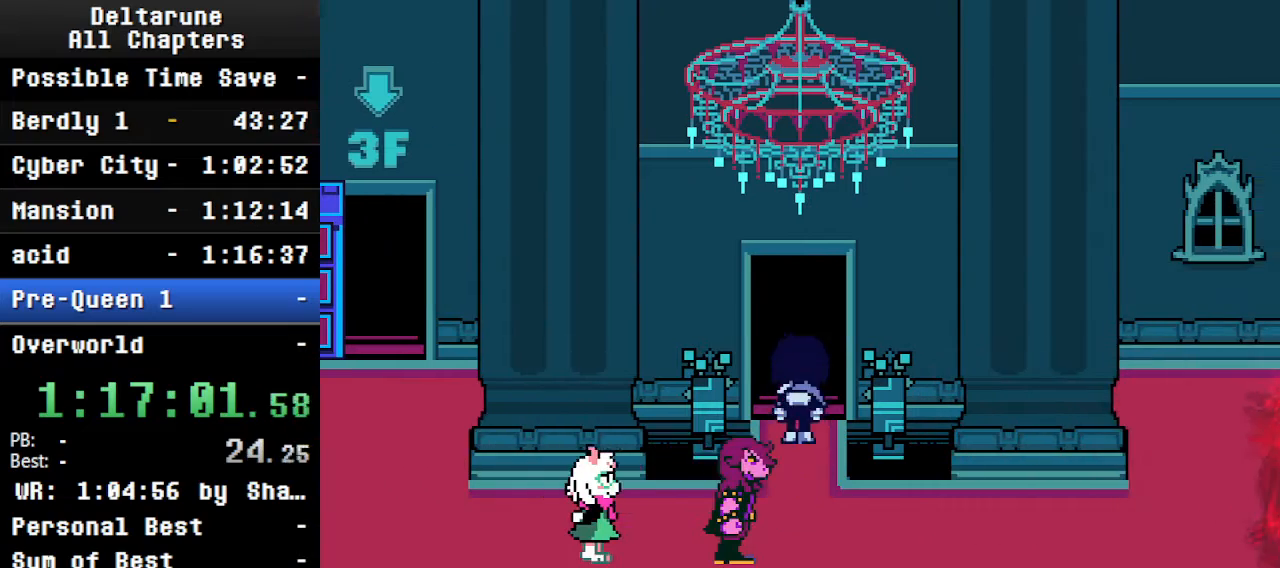
{"keys": ["ctrl", "down", "shift"], "events": [[166, "down", "down"], [166, "up", "up"]]}
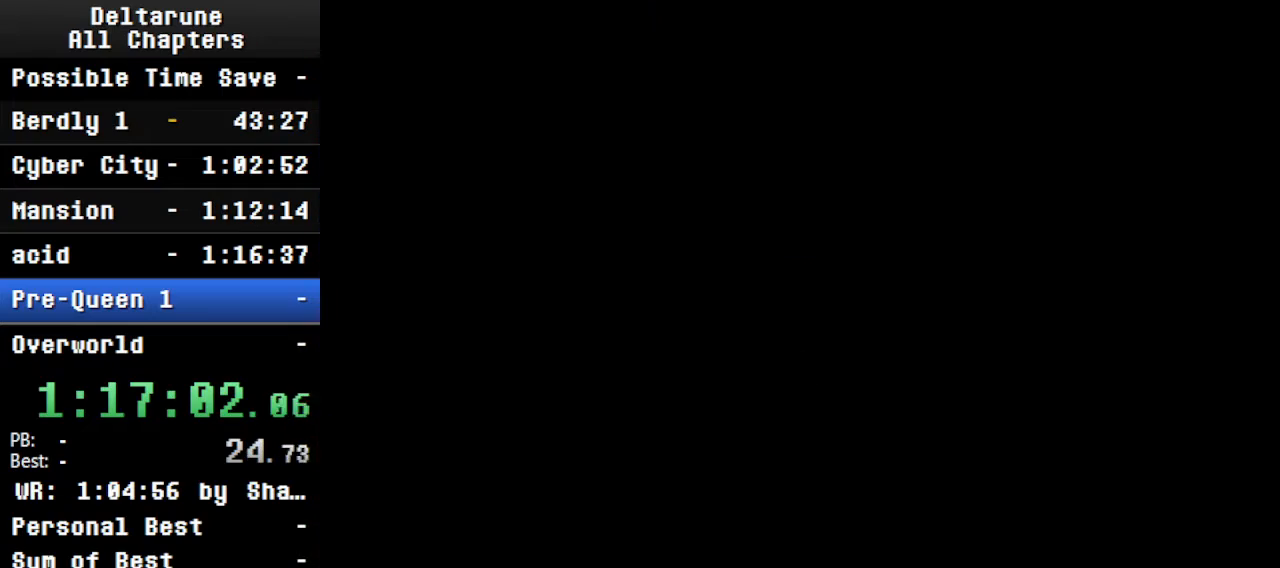
{"keys": ["ctrl", "down", "right", "shift"], "events": [[500, "right", "down"]]}
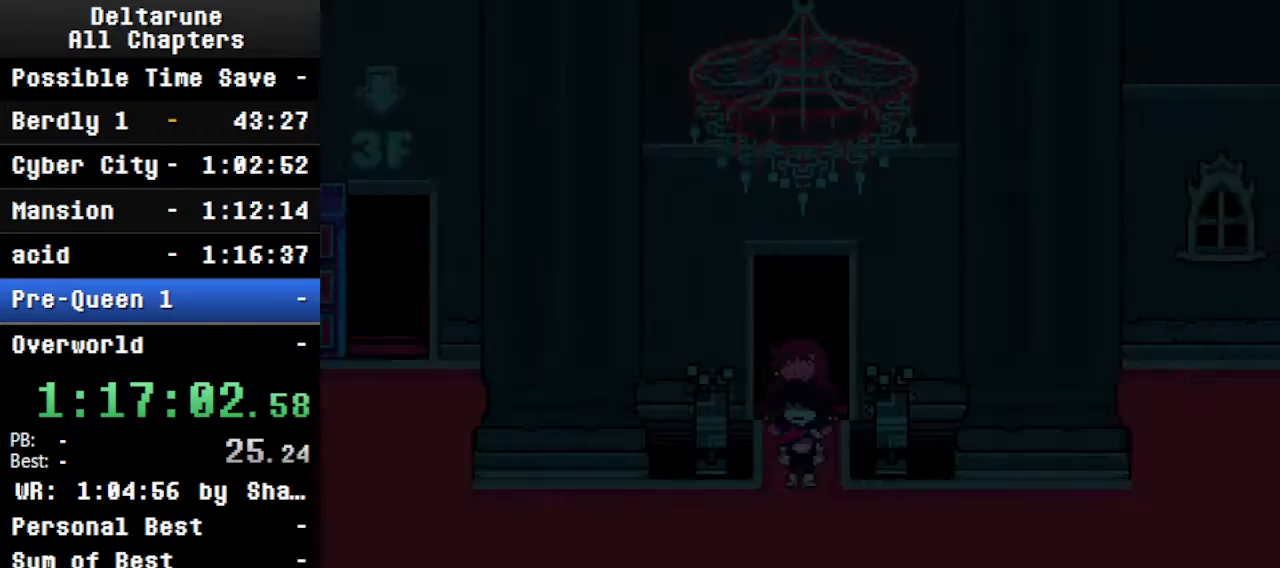
{"keys": ["ctrl", "down", "right", "shift"], "events": [[66, "down", "up"], [433, "down", "down"]]}
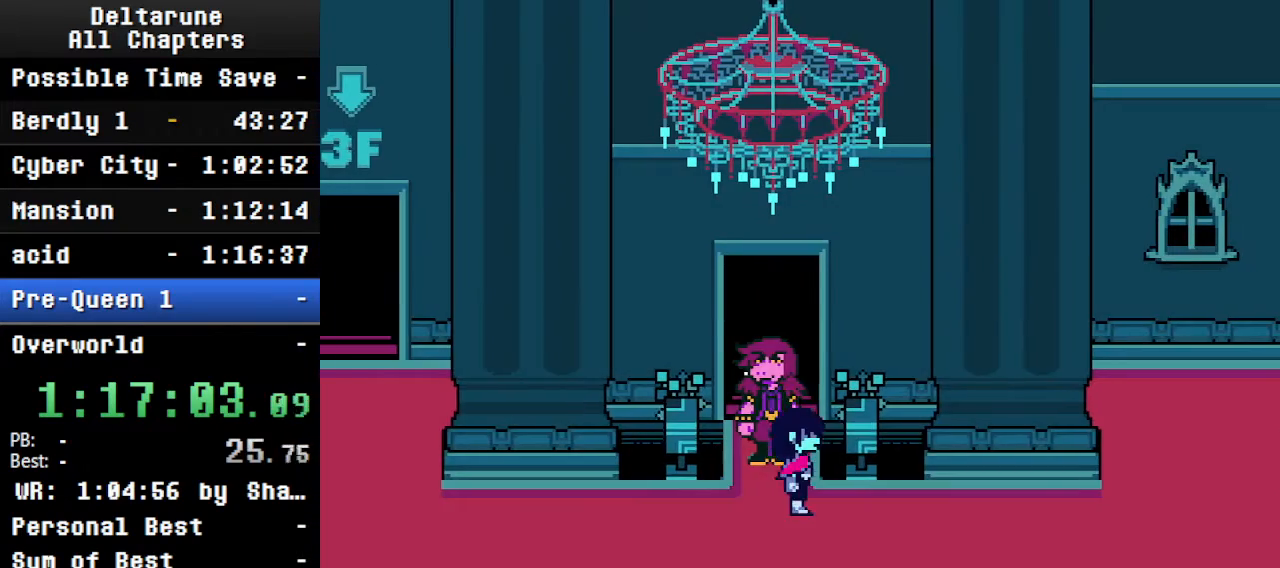
{"keys": ["ctrl", "right", "shift"], "events": [[100, "down", "up"]]}